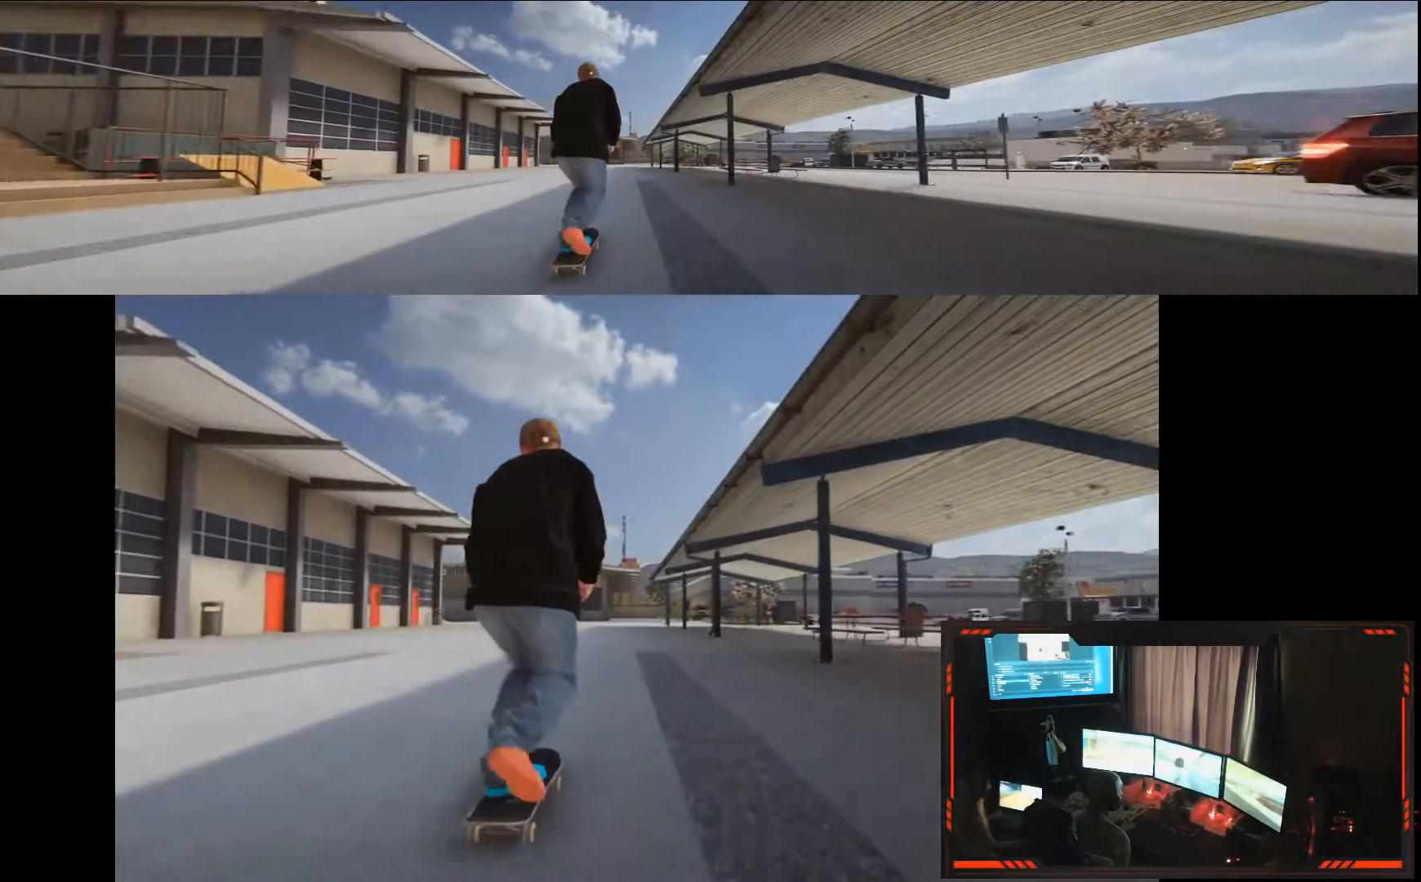
Gameplay with a controller (Xbox layout); each line is a JSON object with the inputs held at the frame after it (dt_ms = milliseconds from this image to that frame). "events" lists button and stick changes between this image and that frame as [ms after this image, input, new state], when the widget could be followed in between. Not read: DPAD_DOWN DPAD_LEFT DPAD_RIGHT HOME L3 R3.
{"dt_ms": 500, "buttons": ["A"], "left_stick": "center", "right_stick": "center", "events": []}
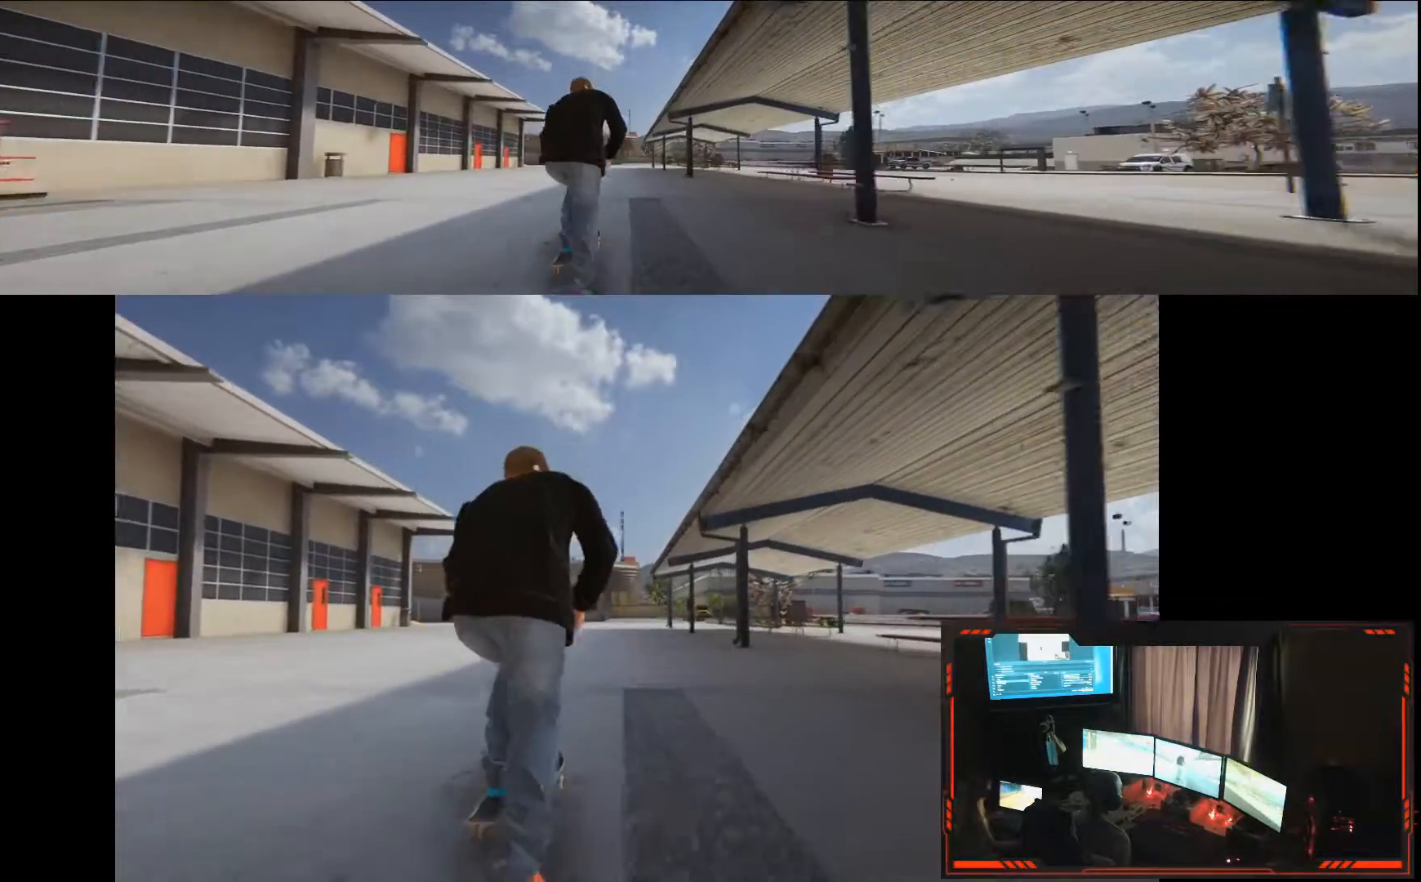
{"dt_ms": 500, "buttons": ["A"], "left_stick": "center", "right_stick": "center", "events": [[200, "START", "down"], [200, "left_stick", "right"], [317, "START", "up"], [367, "left_stick", "center"]]}
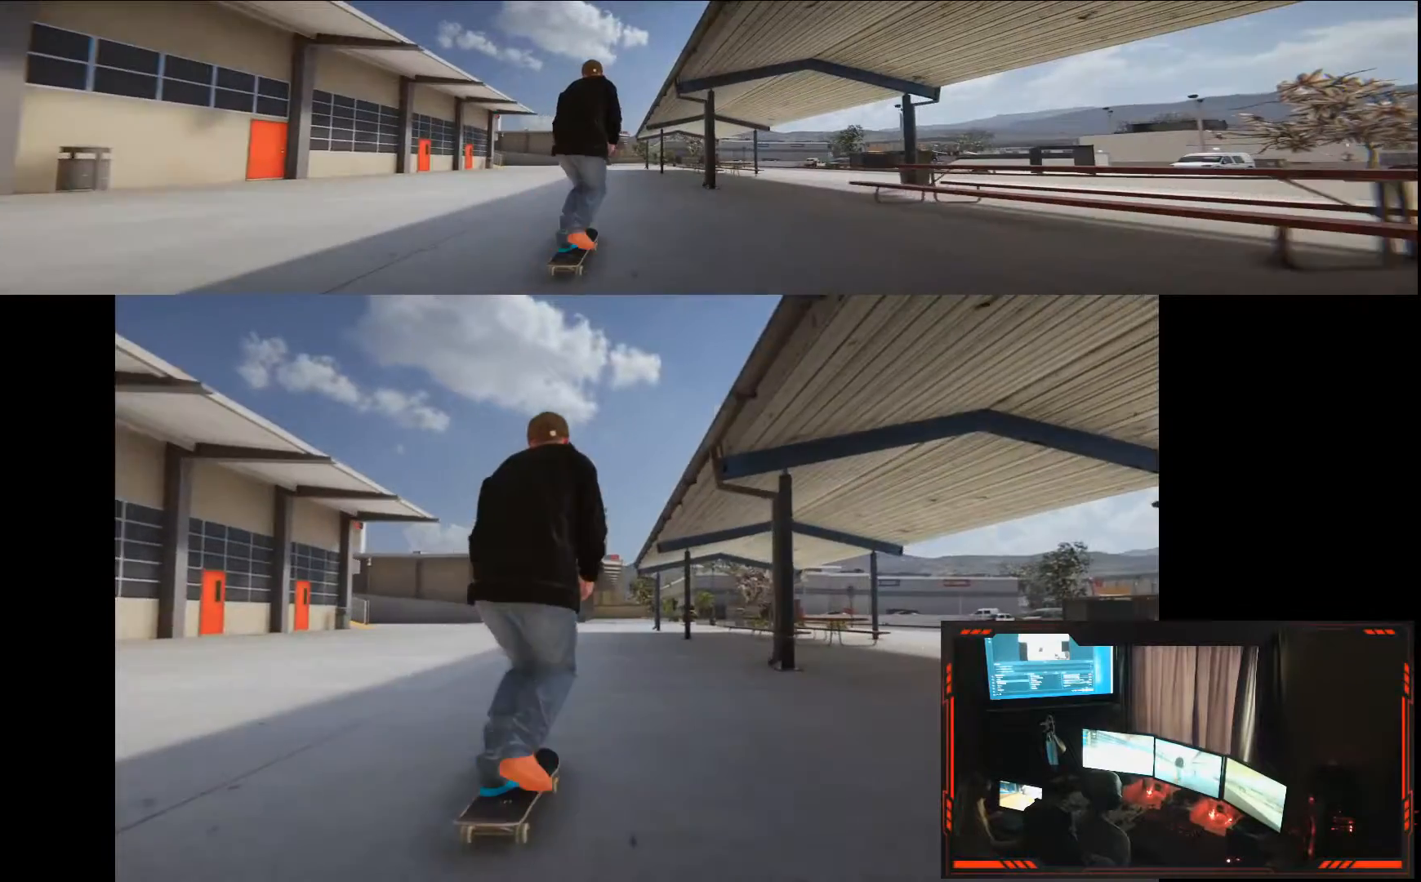
{"dt_ms": 500, "buttons": ["A"], "left_stick": "left", "right_stick": "center", "events": [[367, "left_stick", "left"]]}
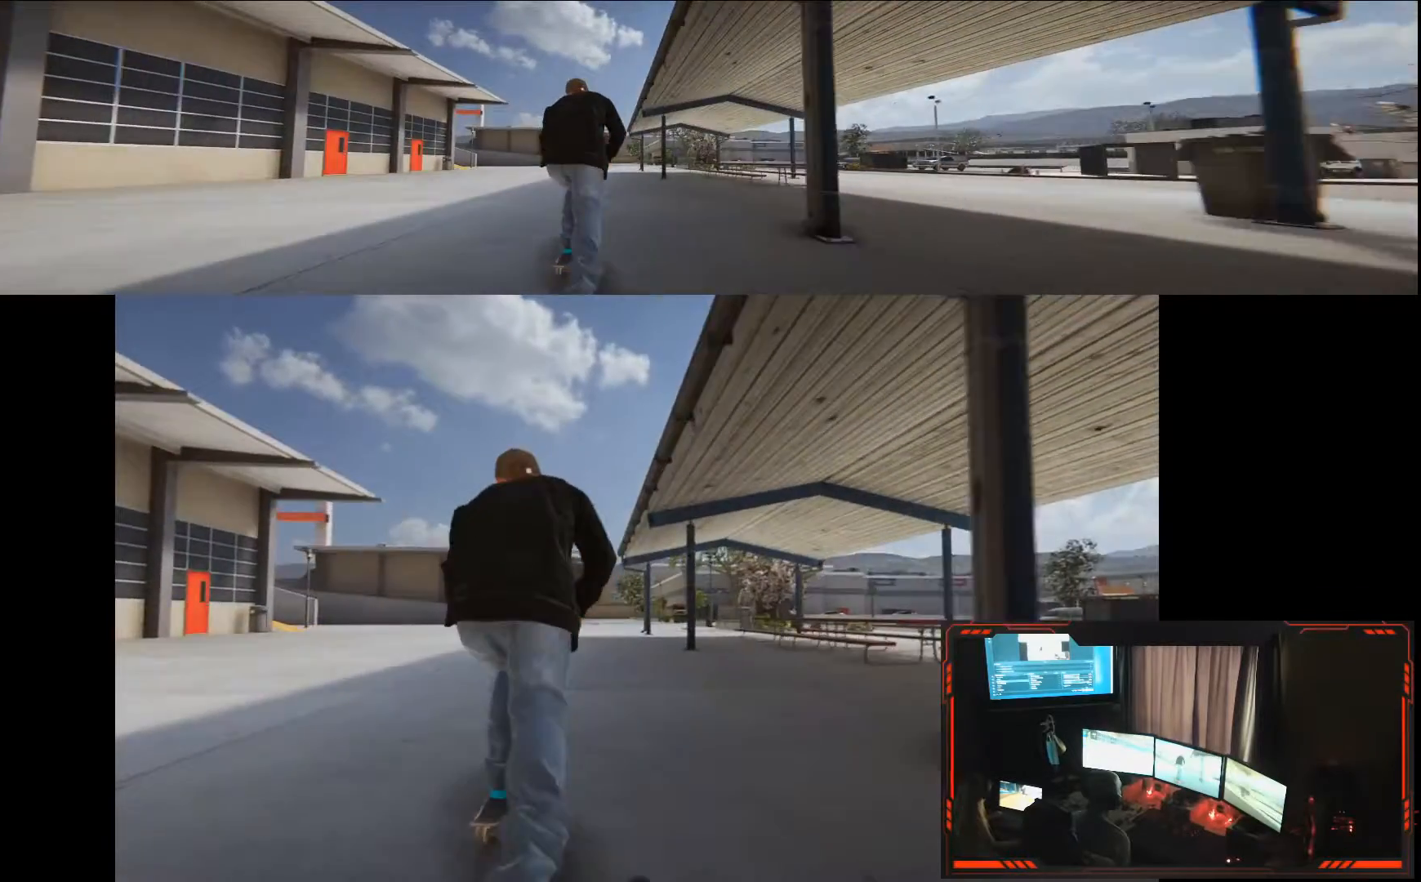
{"dt_ms": 500, "buttons": ["A"], "left_stick": "center", "right_stick": "center", "events": [[67, "left_stick", "center"]]}
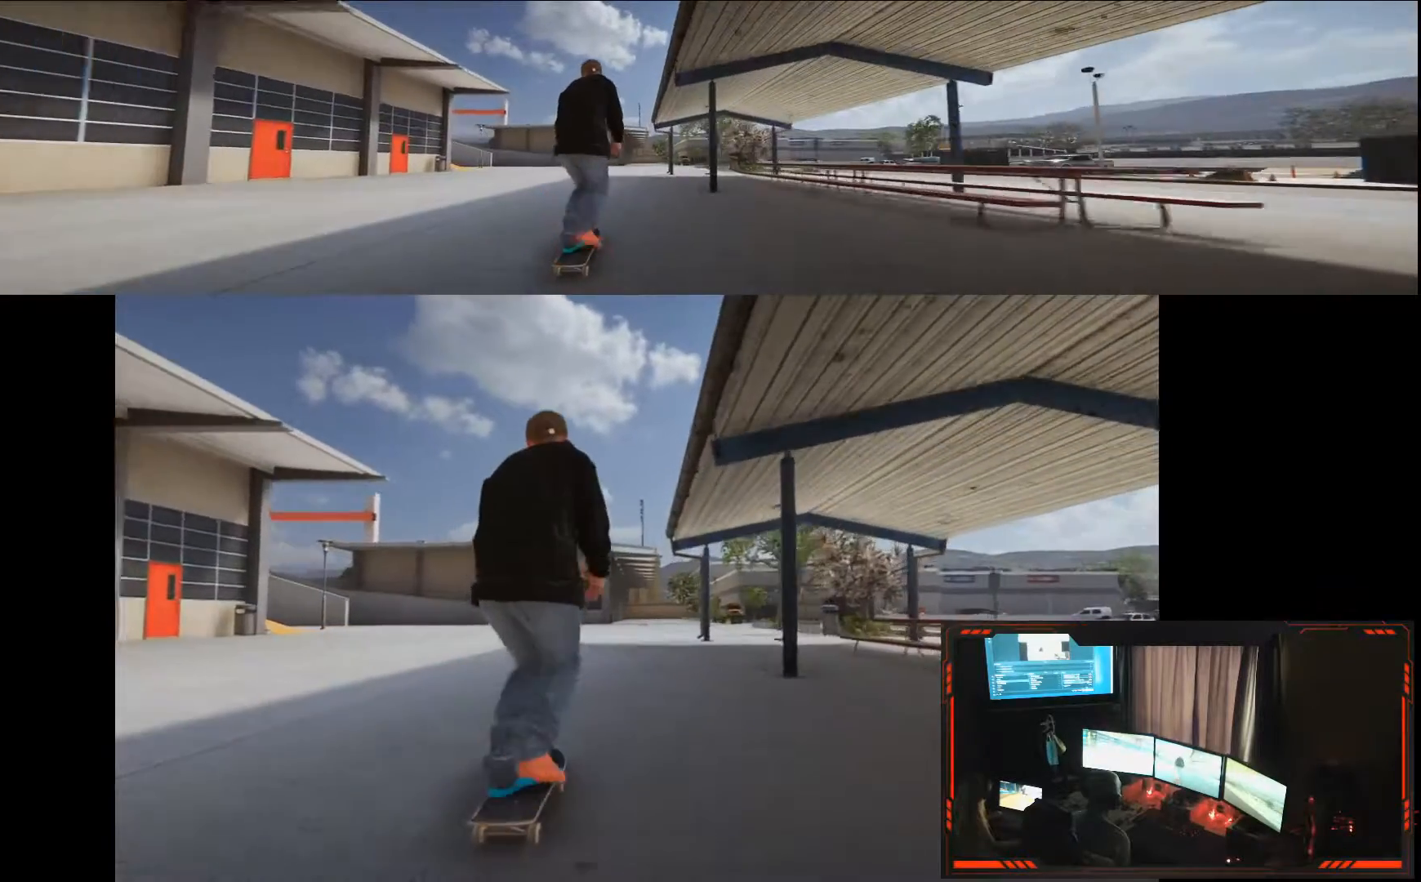
{"dt_ms": 500, "buttons": ["A"], "left_stick": "left", "right_stick": "center", "events": [[150, "left_stick", "left"]]}
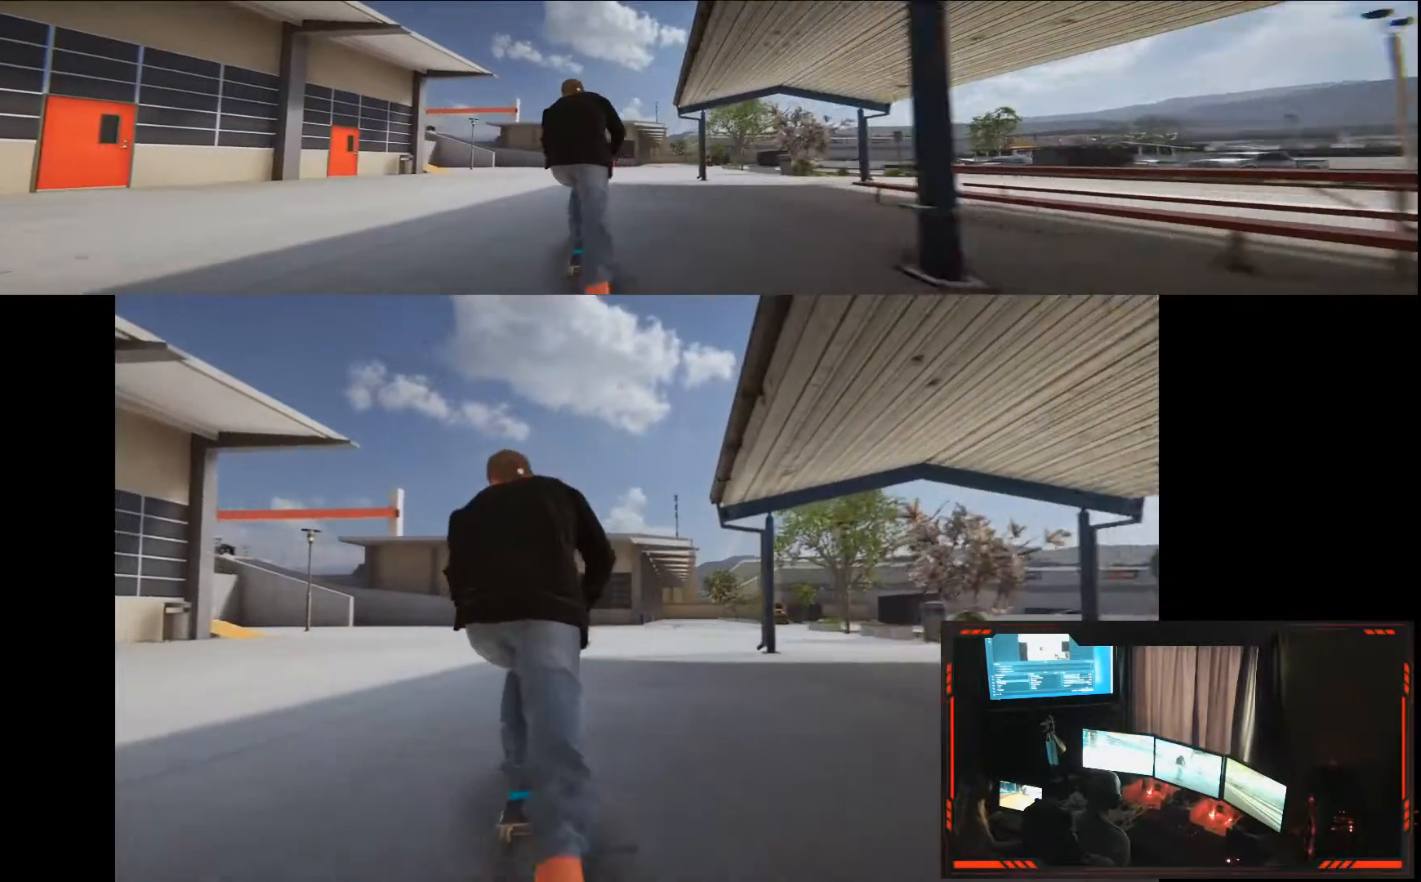
{"dt_ms": 500, "buttons": ["A"], "left_stick": "left", "right_stick": "center", "events": []}
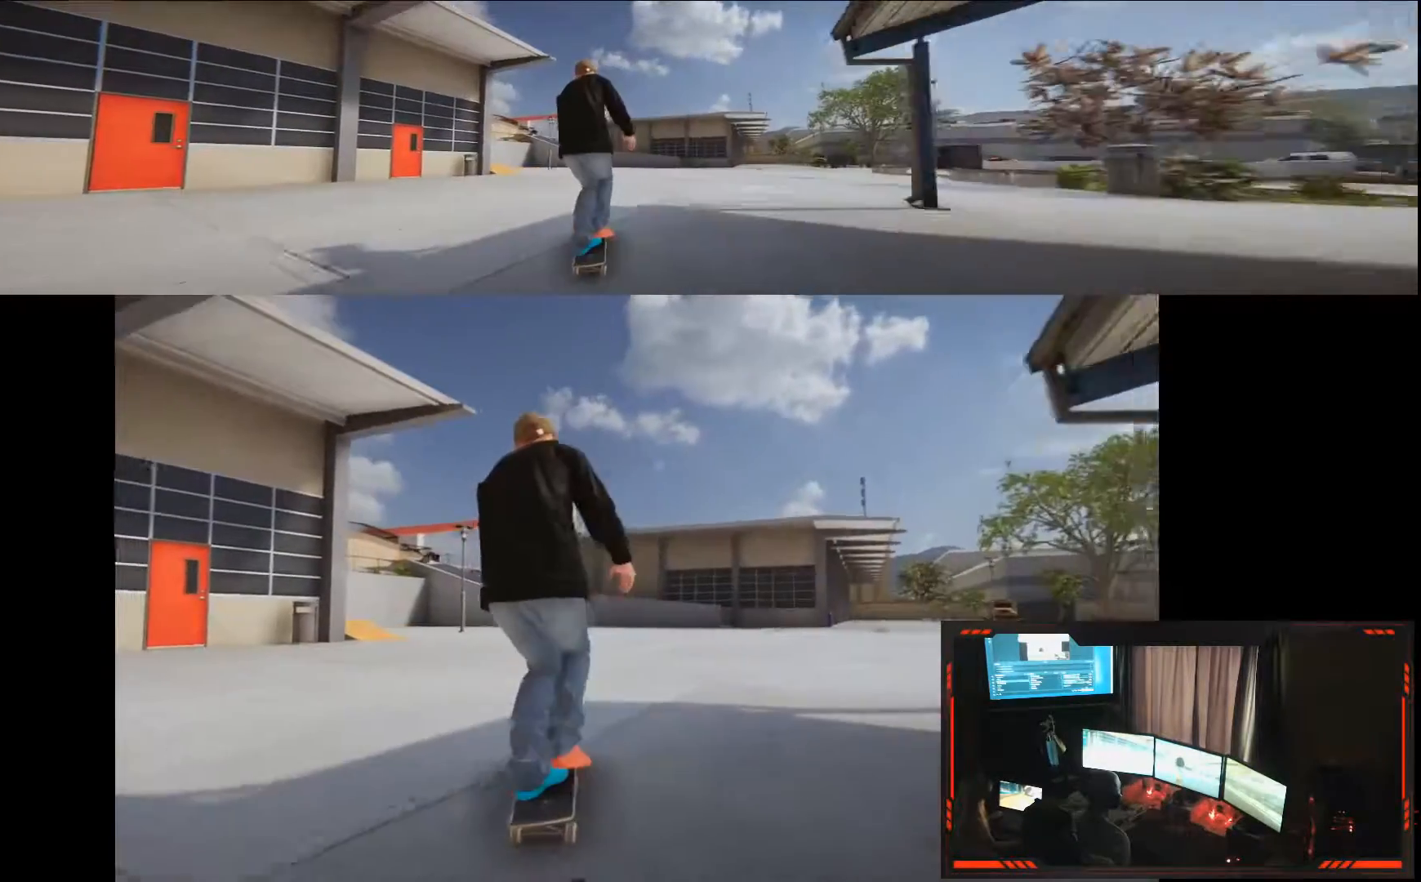
{"dt_ms": 500, "buttons": [], "left_stick": "center", "right_stick": "center", "events": [[150, "left_stick", "center"], [300, "A", "up"]]}
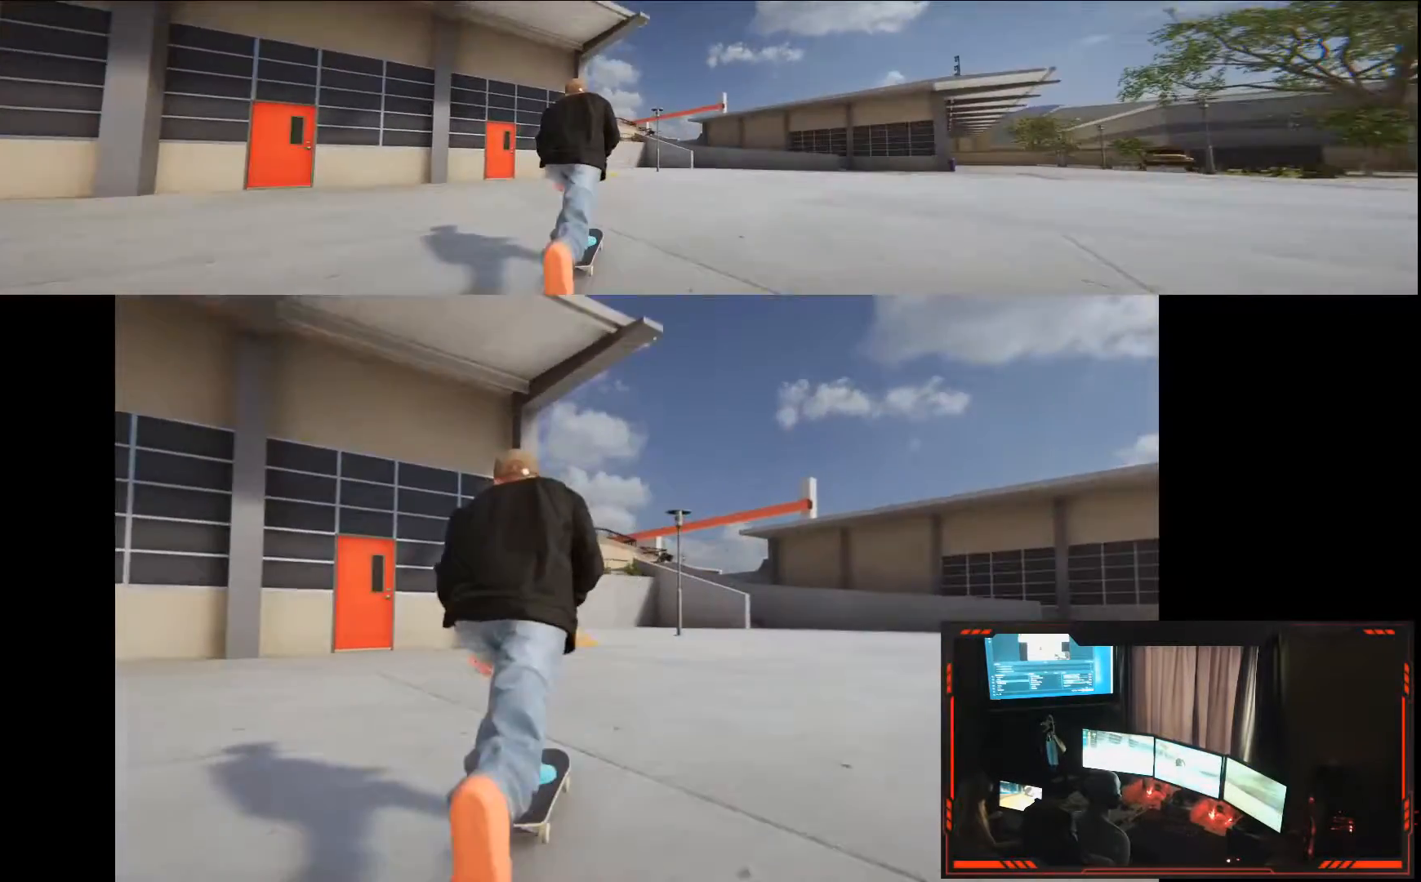
{"dt_ms": 1000, "buttons": [], "left_stick": "down", "right_stick": "center", "events": [[100, "left_stick", "down-left"], [417, "left_stick", "center"], [633, "left_stick", "left"], [900, "left_stick", "down"]]}
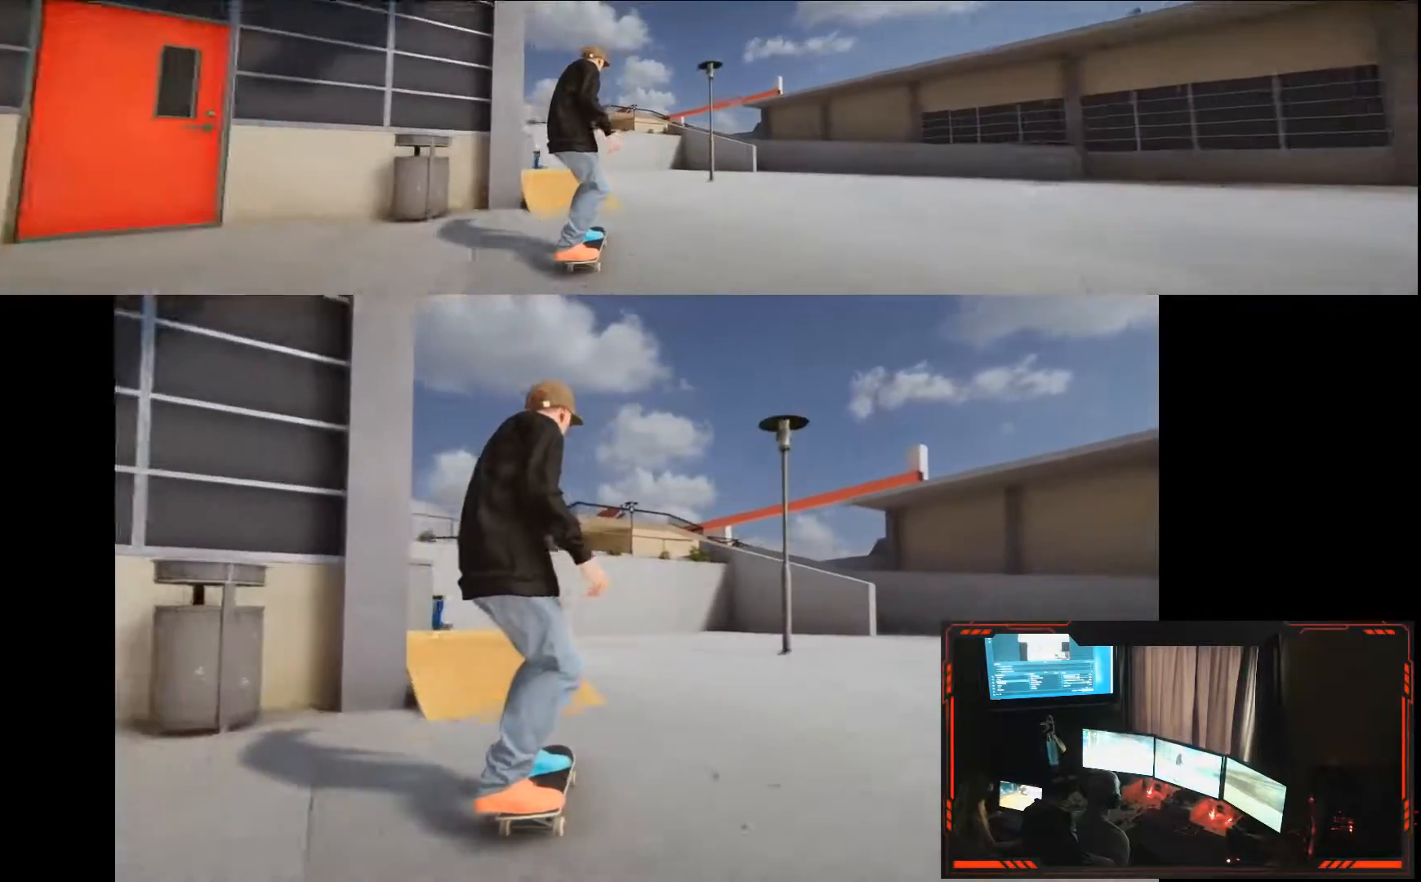
{"dt_ms": 500, "buttons": [], "left_stick": "up", "right_stick": "up", "events": [[33, "right_stick", "down"], [400, "right_stick", "up"], [417, "left_stick", "up"]]}
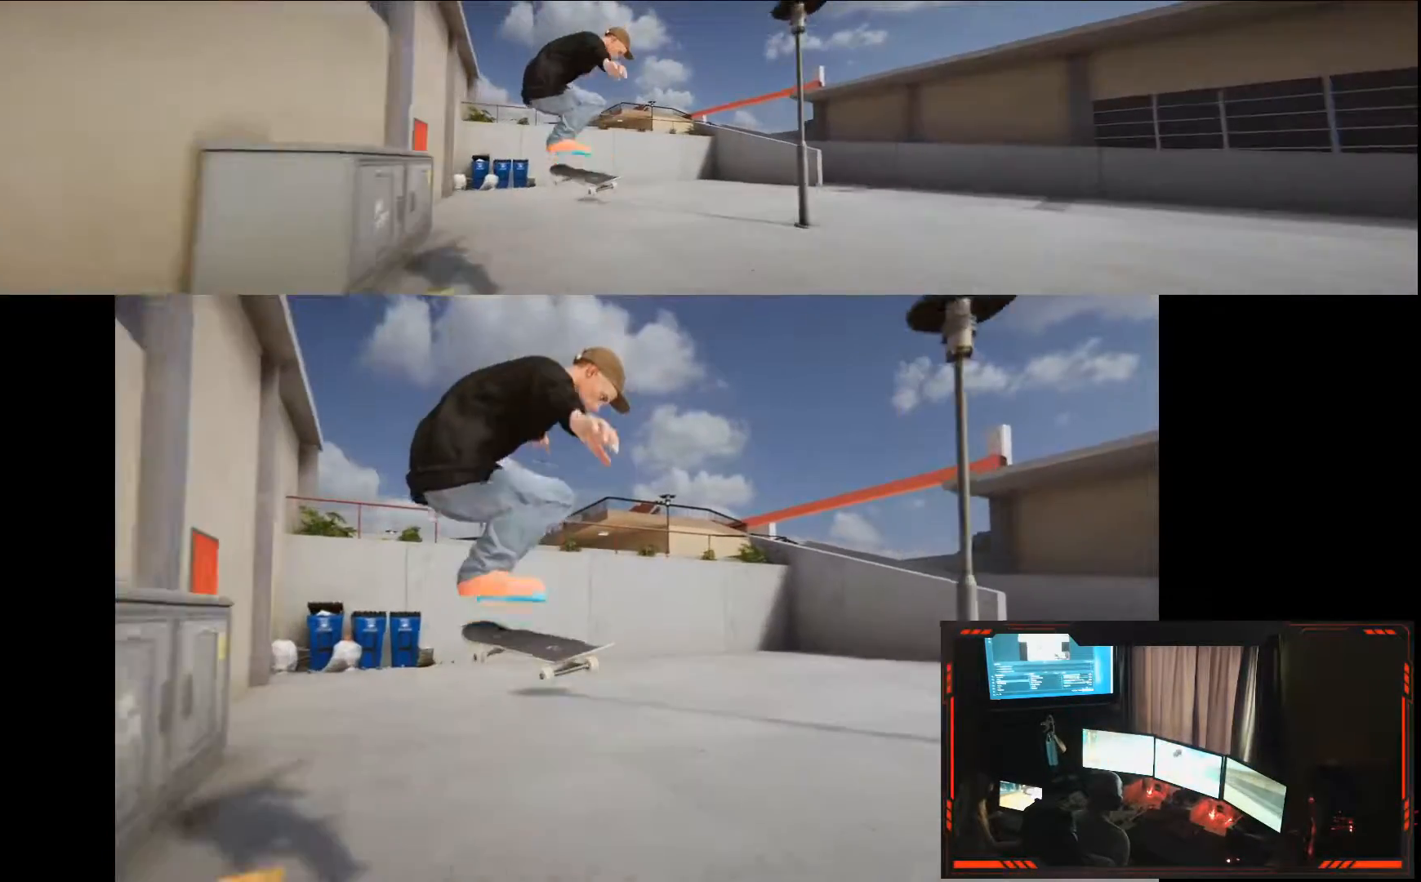
{"dt_ms": 500, "buttons": [], "left_stick": "center", "right_stick": "center", "events": [[50, "right_stick", "center"], [67, "left_stick", "center"]]}
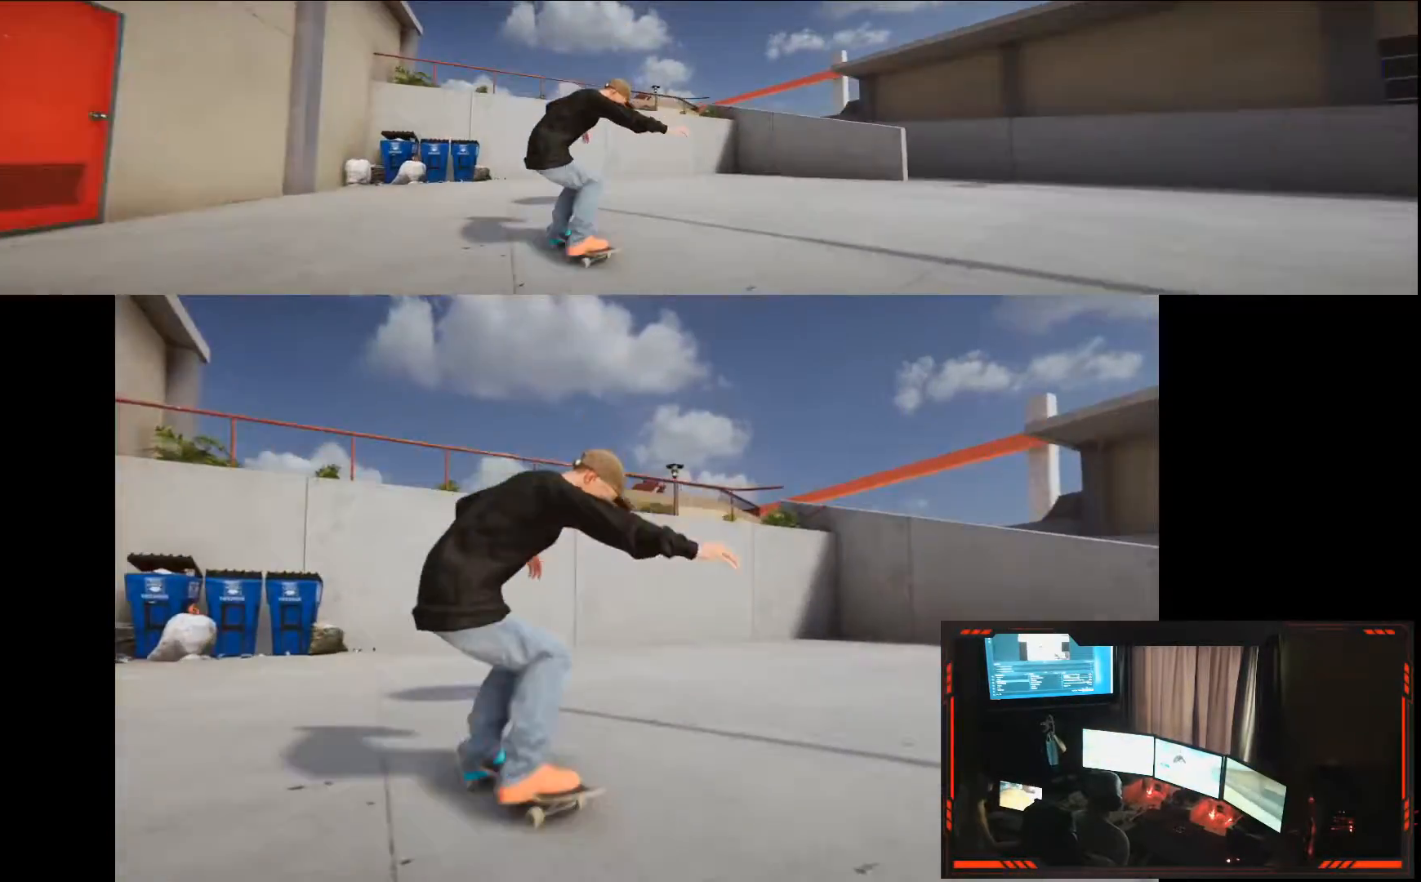
{"dt_ms": 500, "buttons": ["A"], "left_stick": "right", "right_stick": "center"}